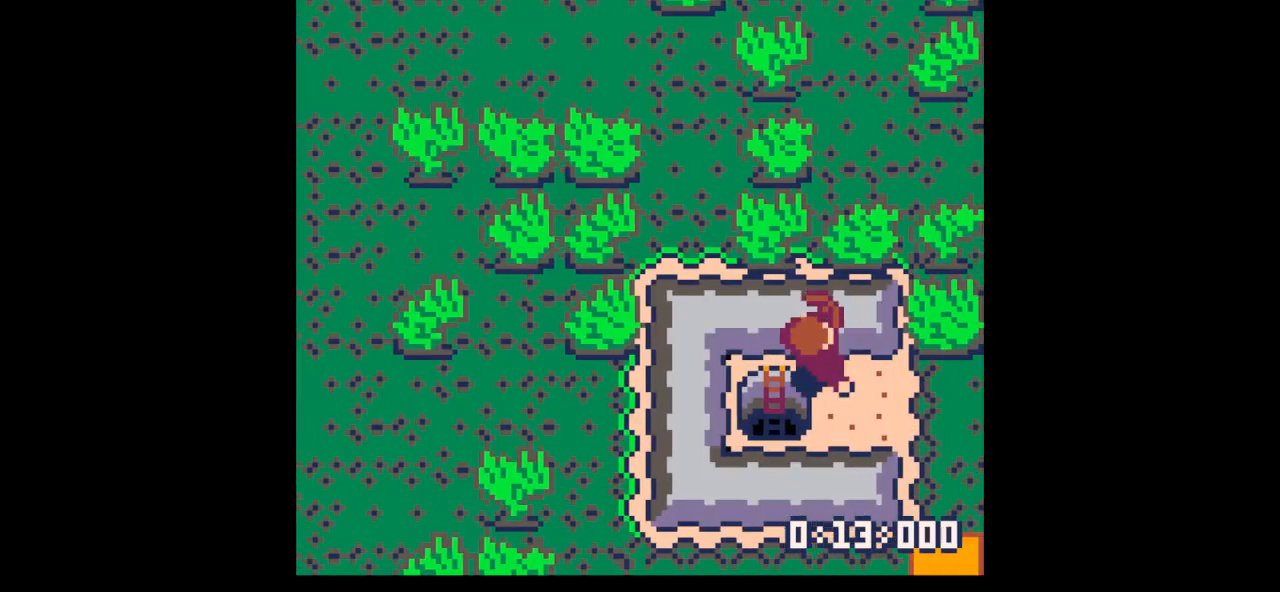
Gameplay with keyboard; each line is a JSON object with the keys held at the frame after it. "events" lists presses ("down") and releases ("up") of "down", "left", "right", "up", "x" and "z" between this image and that frame as [ms after this image, input, new state], when the widget could be followed in between. No other keys are recorded. Mouse input is not recorded.
{"keys": ["x"], "events": [[33, "right", "up"], [100, "x", "down"], [167, "up", "up"]]}
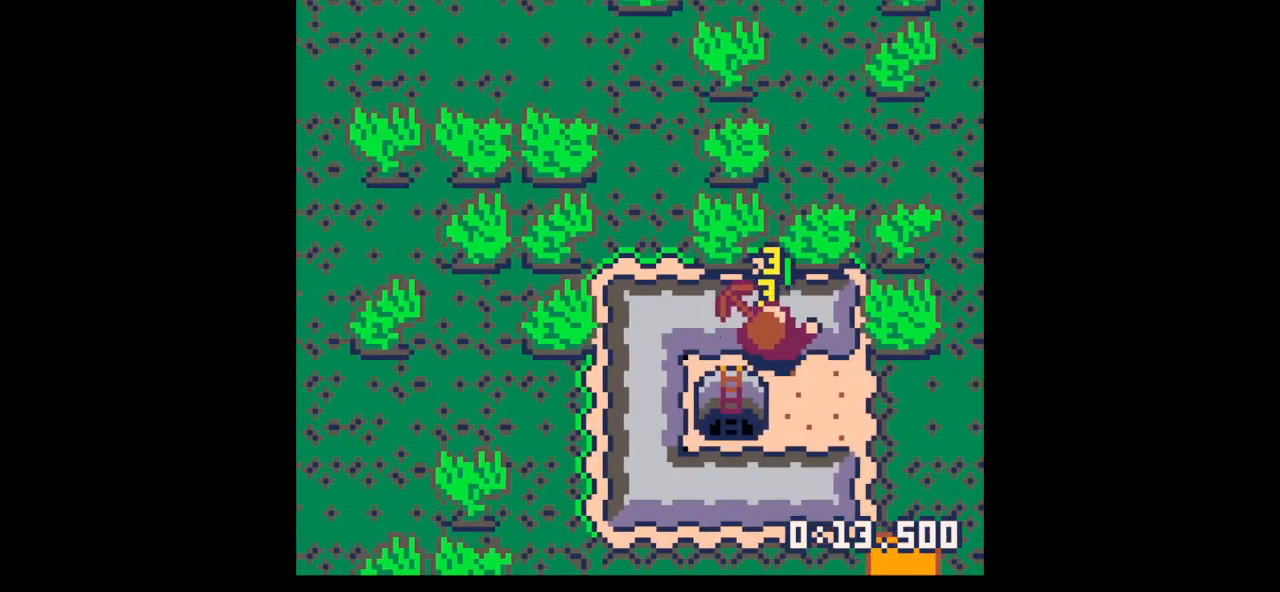
{"keys": ["x"], "events": []}
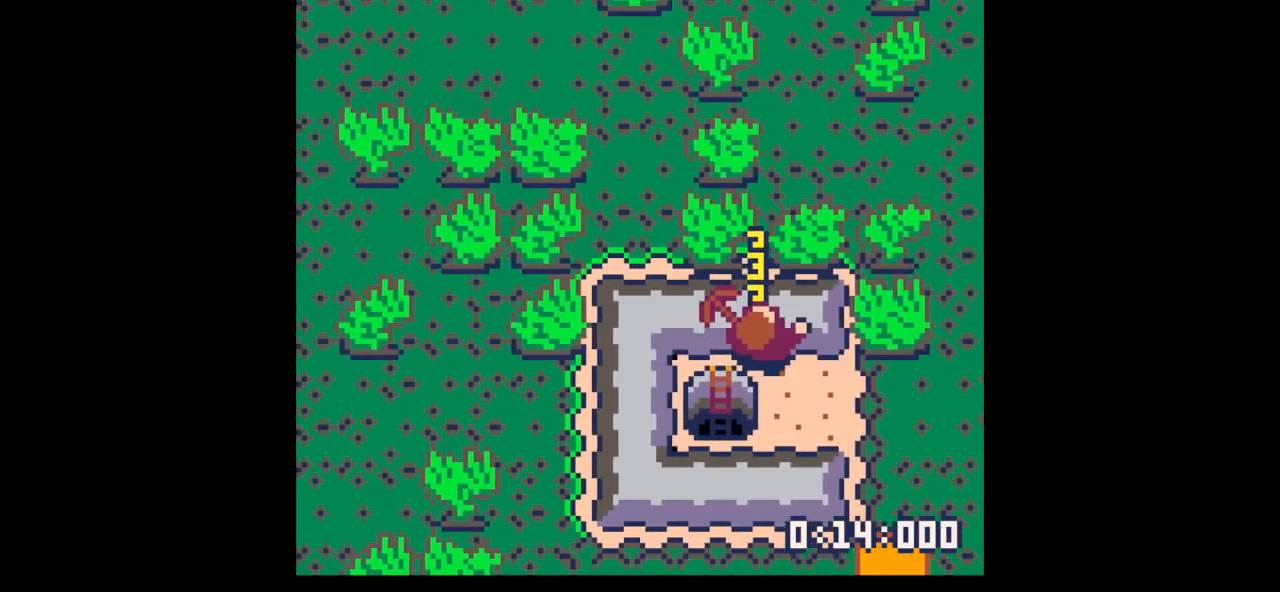
{"keys": ["up"], "events": [[233, "up", "down"], [300, "x", "up"]]}
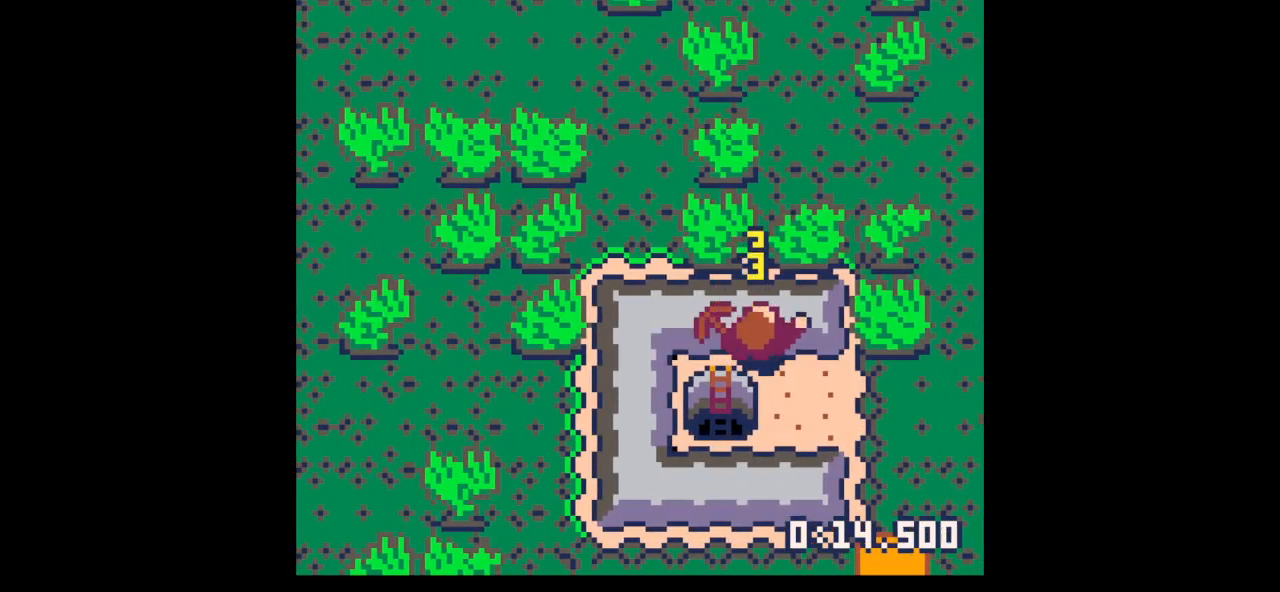
{"keys": ["up"], "events": [[100, "x", "down"], [200, "x", "up"]]}
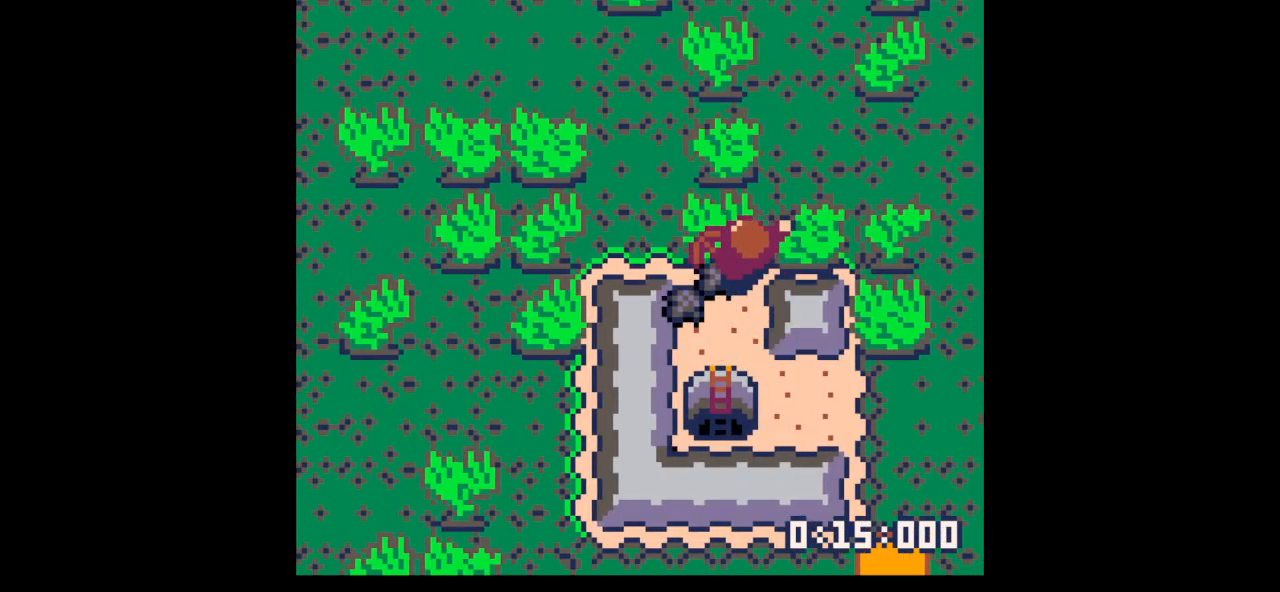
{"keys": ["right", "x"], "events": [[33, "left", "down"], [33, "up", "up"], [133, "down", "down"], [300, "left", "up"], [300, "right", "down"], [367, "down", "up"], [500, "x", "down"]]}
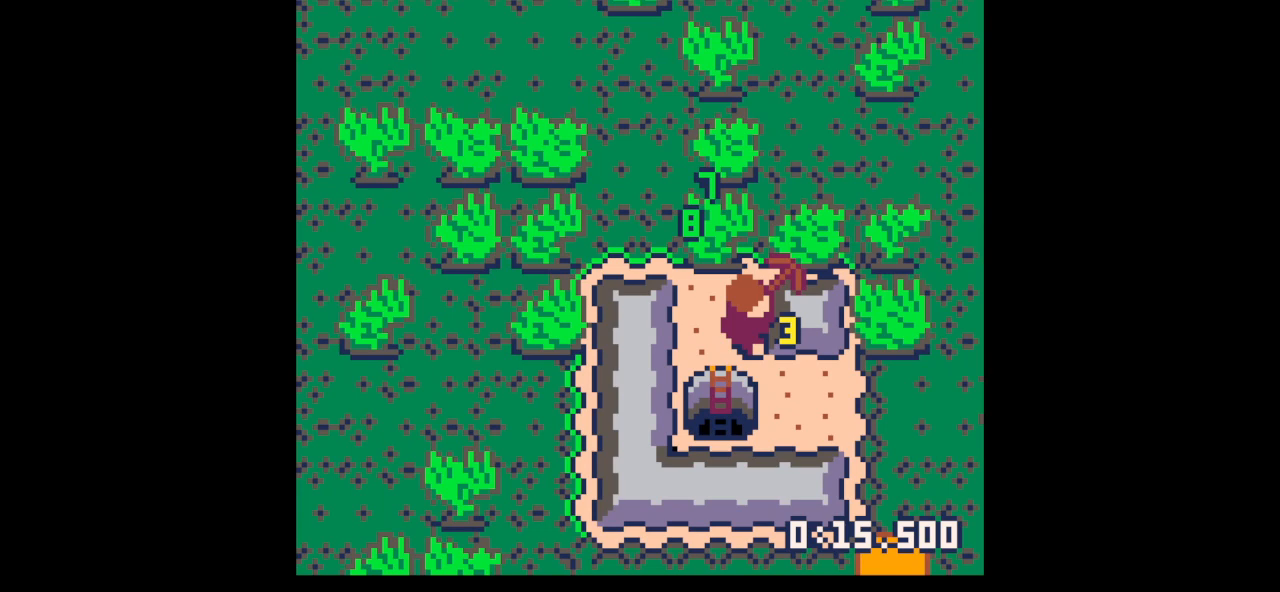
{"keys": ["right", "x"], "events": []}
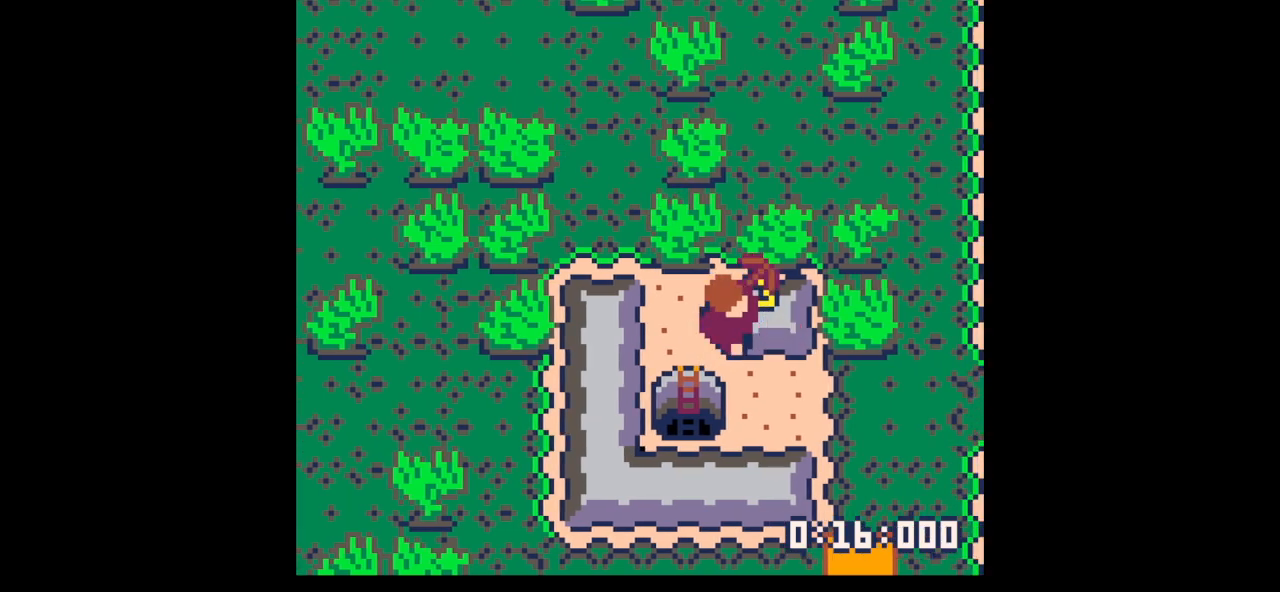
{"keys": ["right"], "events": [[200, "x", "up"], [333, "x", "down"], [500, "x", "up"]]}
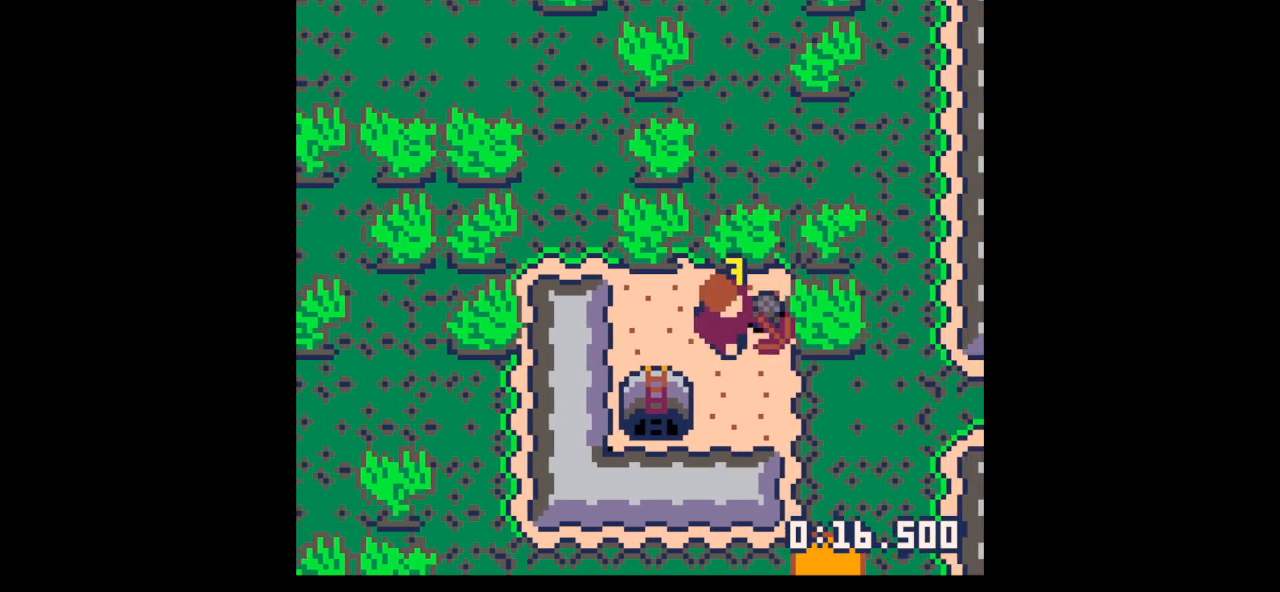
{"keys": ["down", "left"], "events": [[133, "up", "down"], [367, "left", "down"], [367, "up", "up"], [400, "right", "up"], [467, "down", "down"]]}
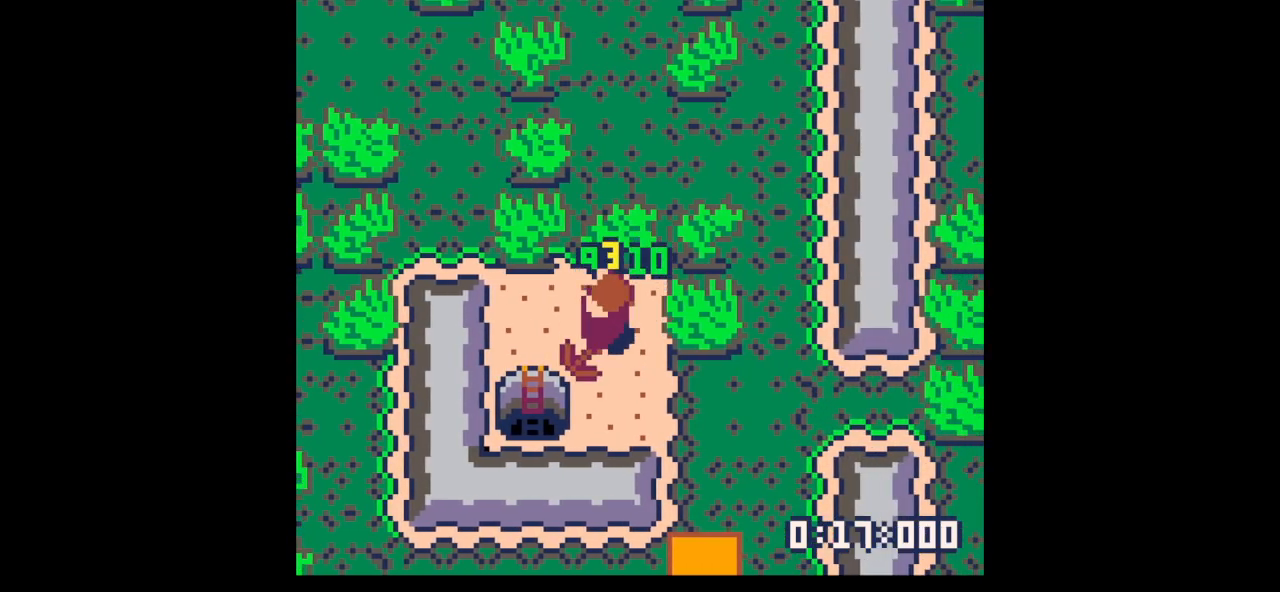
{"keys": ["left"], "events": [[433, "down", "up"]]}
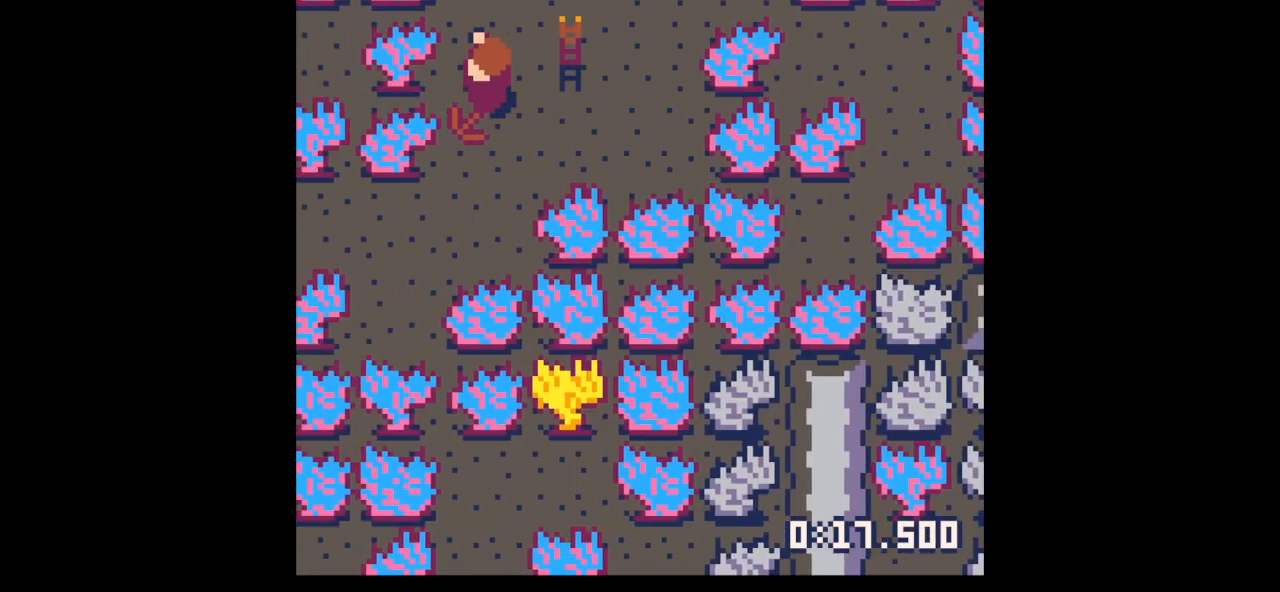
{"keys": ["left"], "events": [[67, "left", "up"], [67, "right", "down"], [333, "left", "down"], [400, "right", "up"]]}
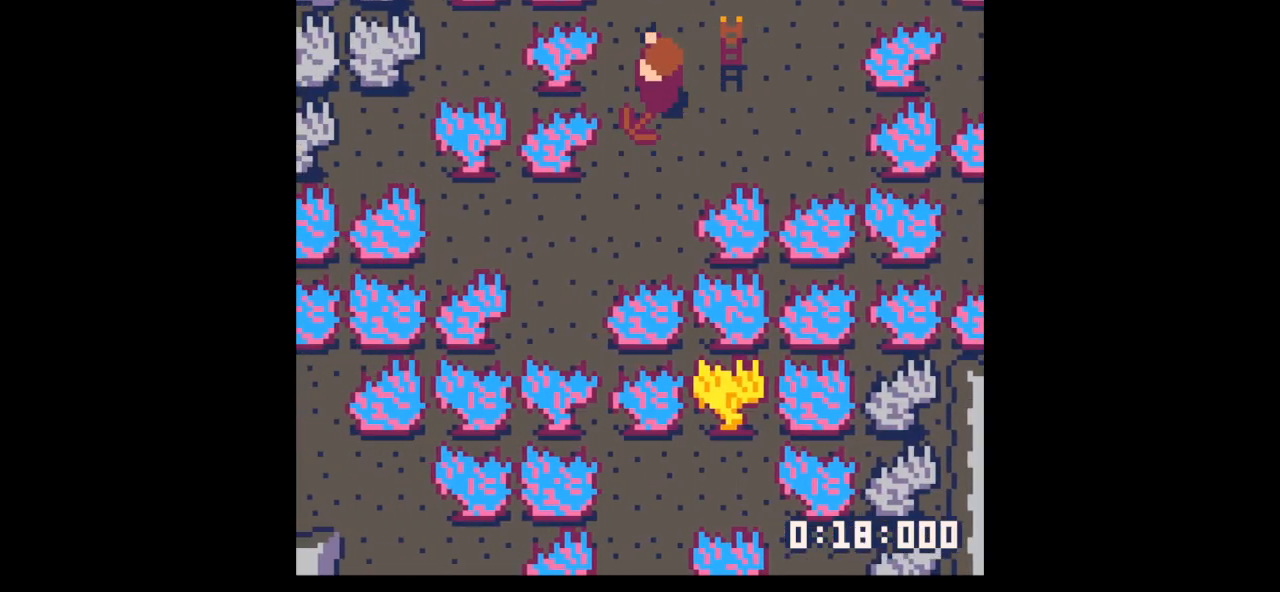
{"keys": ["right"], "events": [[167, "left", "up"], [233, "right", "down"], [300, "up", "down"], [467, "up", "up"]]}
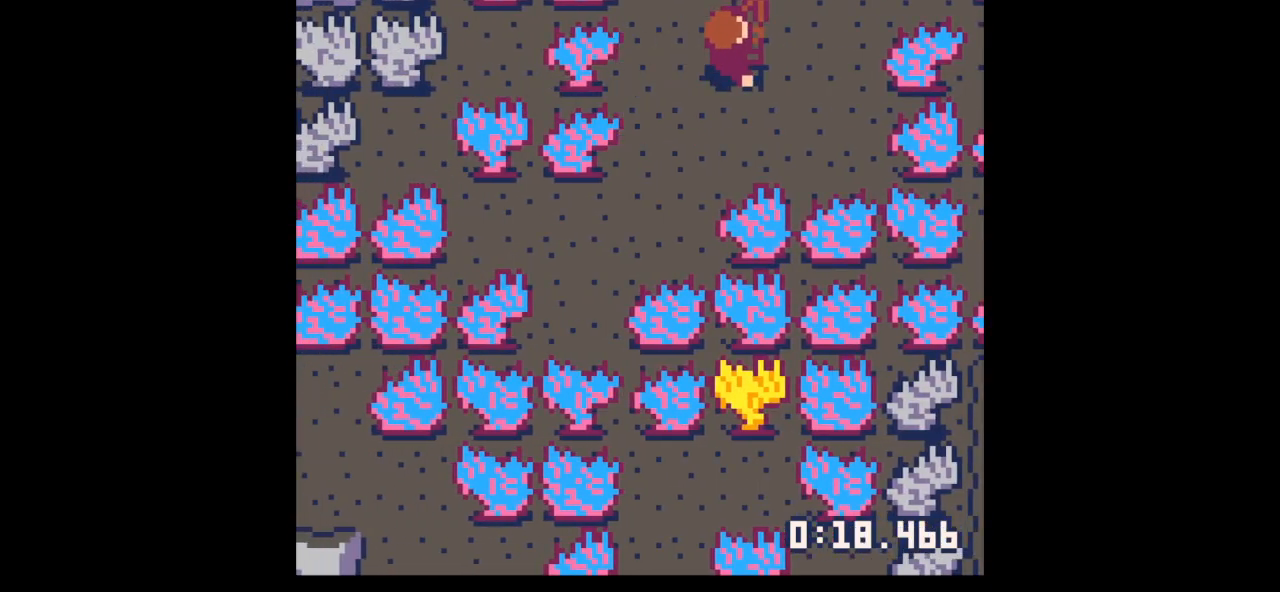
{"keys": ["x"], "events": [[100, "left", "down"], [100, "right", "up"], [333, "left", "up"], [367, "x", "down"]]}
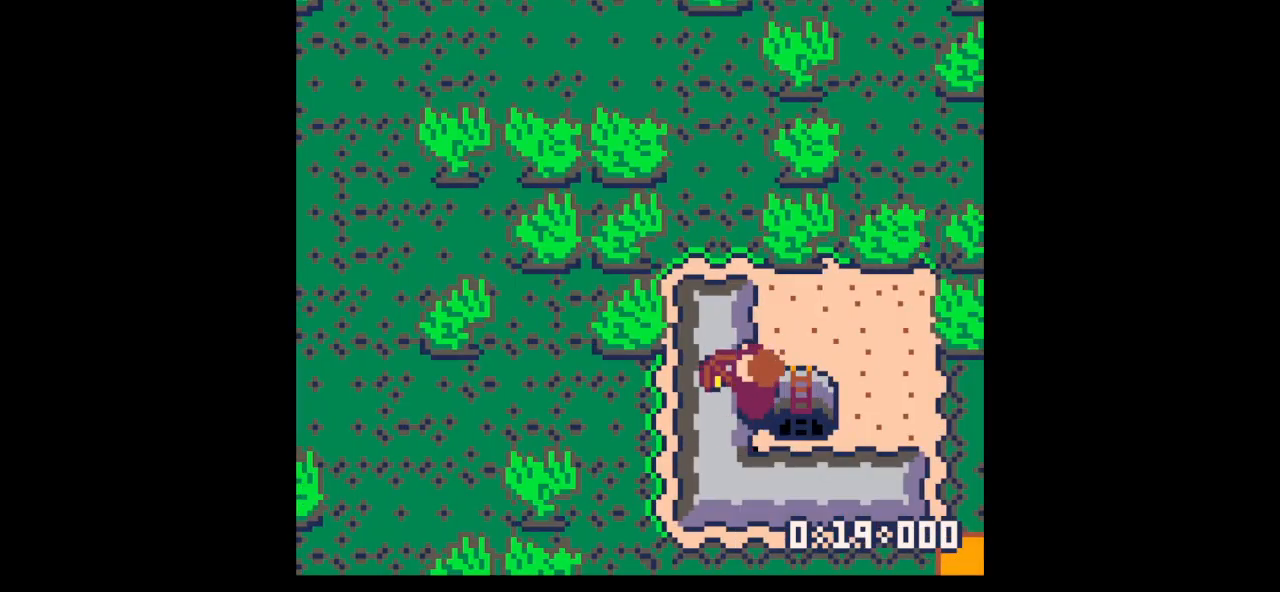
{"keys": ["x"], "events": []}
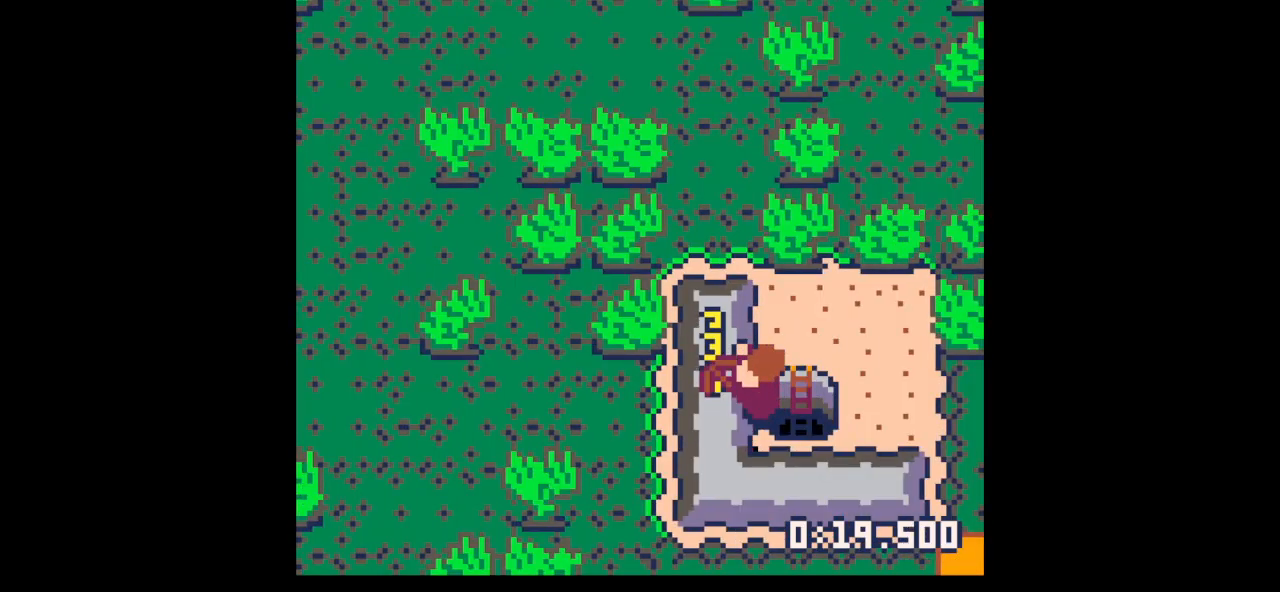
{"keys": ["left", "up", "x"], "events": [[500, "left", "down"], [500, "up", "down"]]}
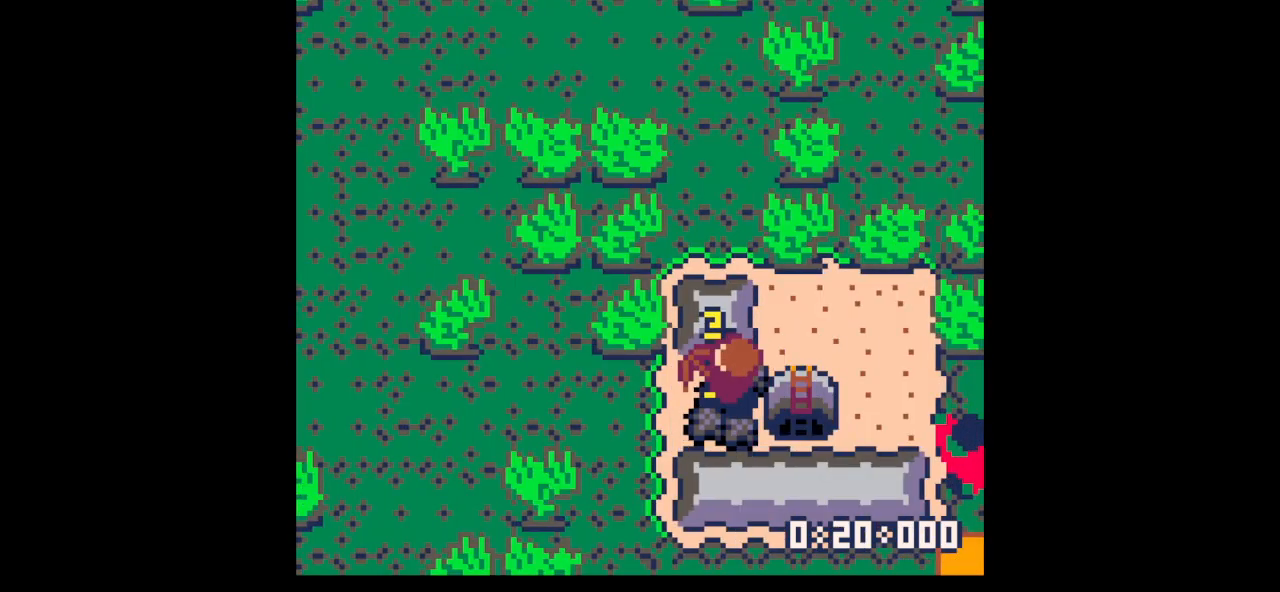
{"keys": ["right"], "events": [[33, "x", "up"], [100, "up", "up"], [267, "down", "down"], [367, "left", "up"], [367, "right", "down"], [433, "down", "up"]]}
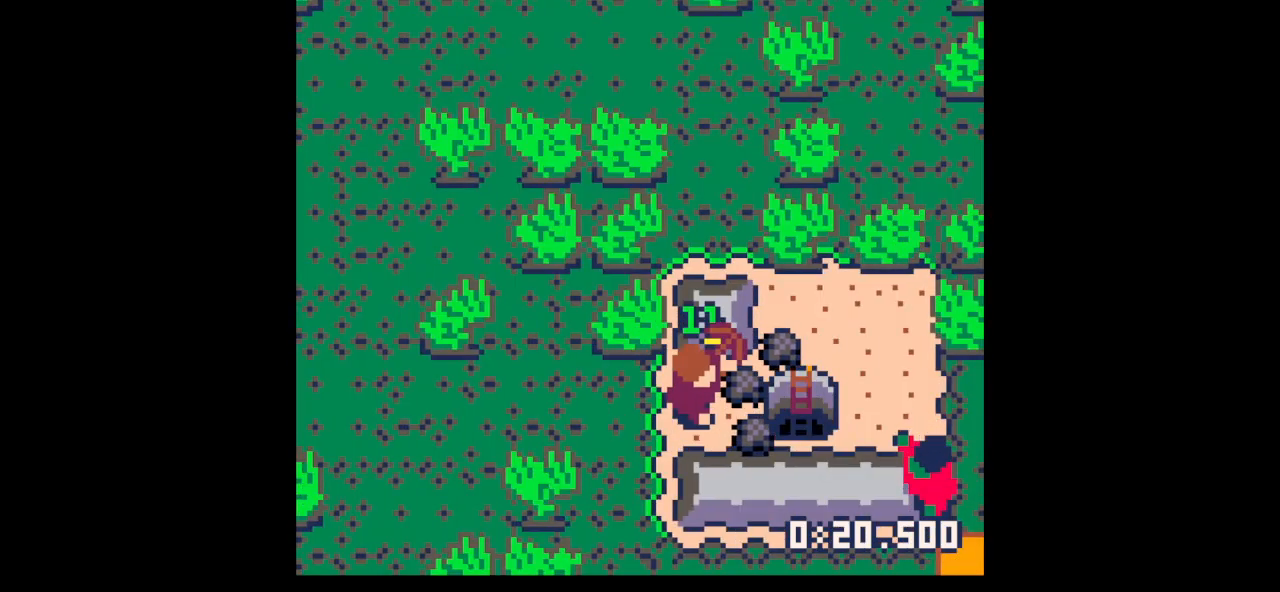
{"keys": ["right"], "events": []}
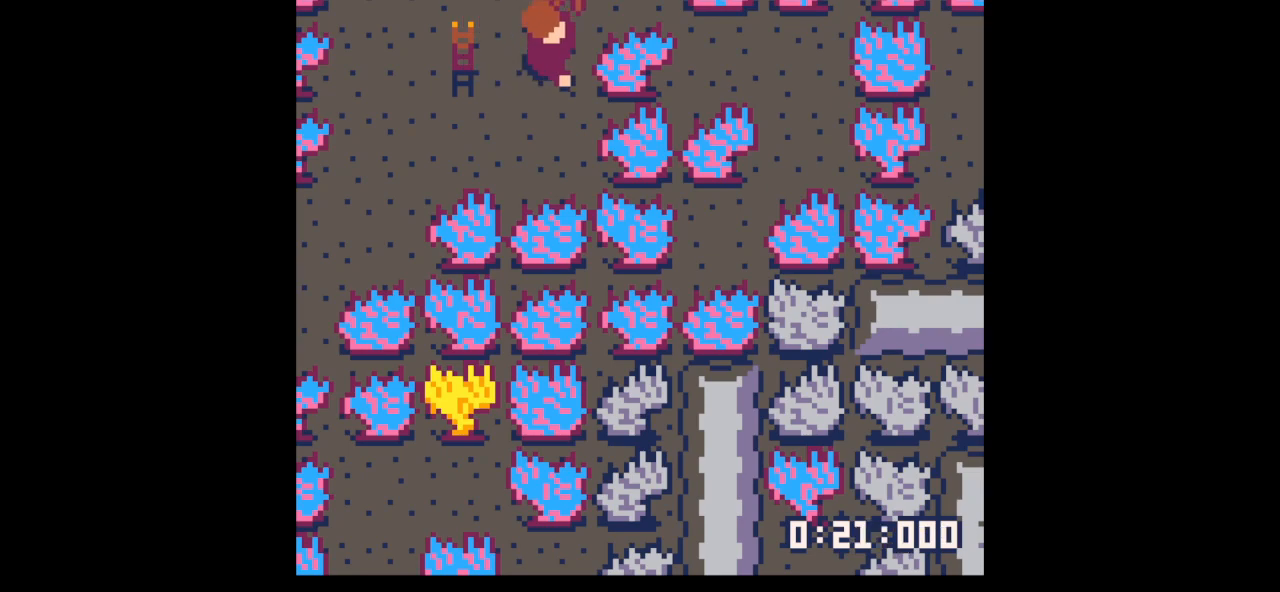
{"keys": ["right", "up"], "events": [[33, "left", "down"], [67, "right", "up"], [300, "left", "up"], [300, "up", "down"], [400, "right", "down"]]}
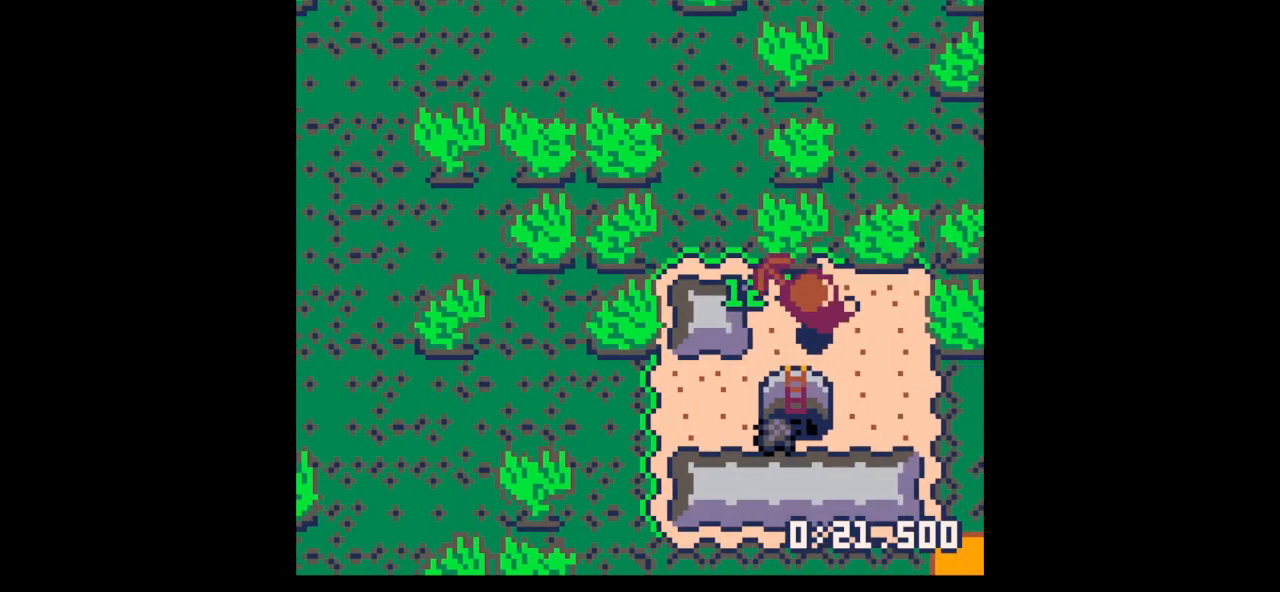
{"keys": ["down"], "events": [[33, "up", "up"], [100, "left", "down"], [133, "down", "down"], [133, "right", "up"], [200, "left", "up"]]}
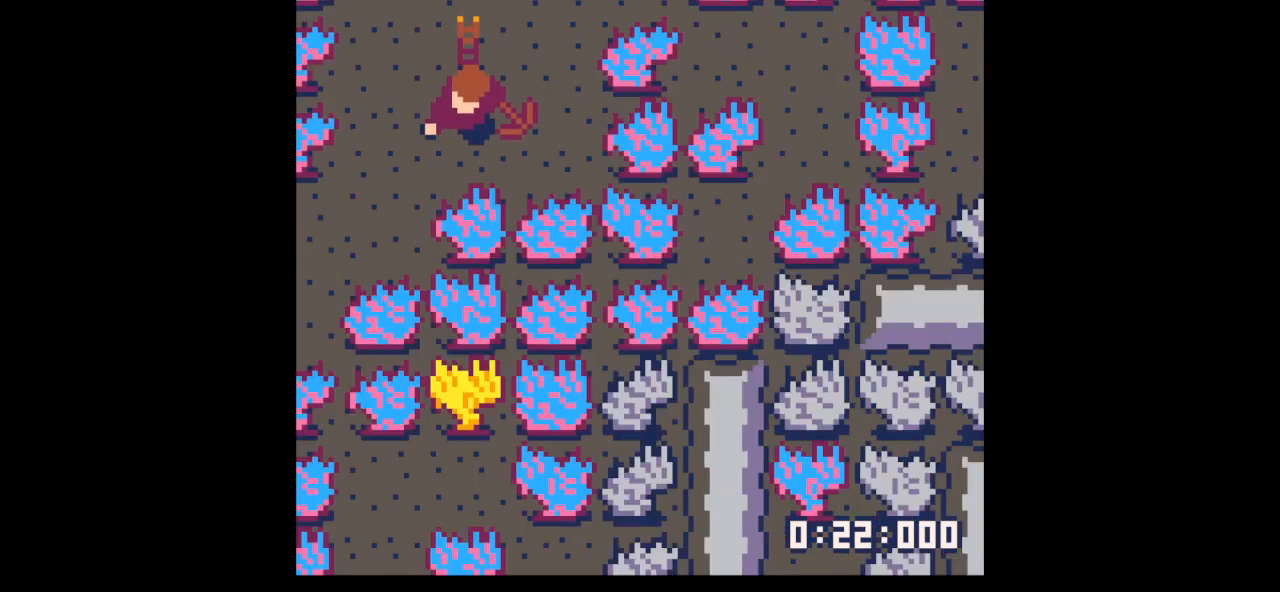
{"keys": ["down"], "events": [[67, "down", "up"], [100, "up", "down"], [333, "down", "down"], [333, "up", "up"]]}
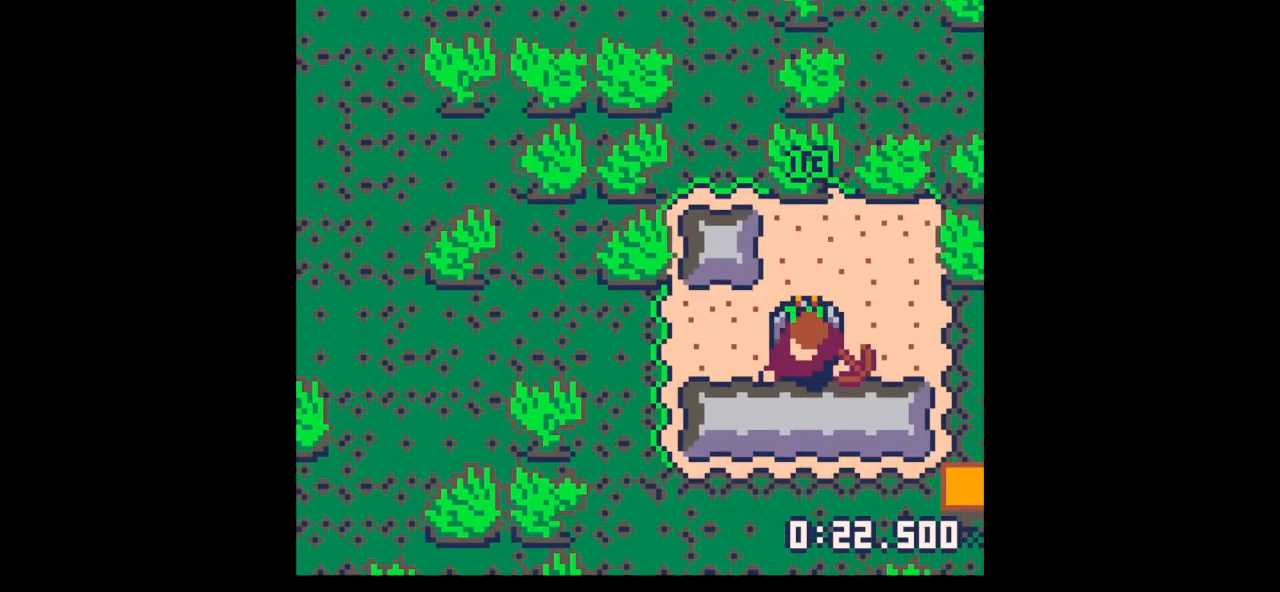
{"keys": ["x"], "events": [[33, "down", "up"], [33, "x", "down"]]}
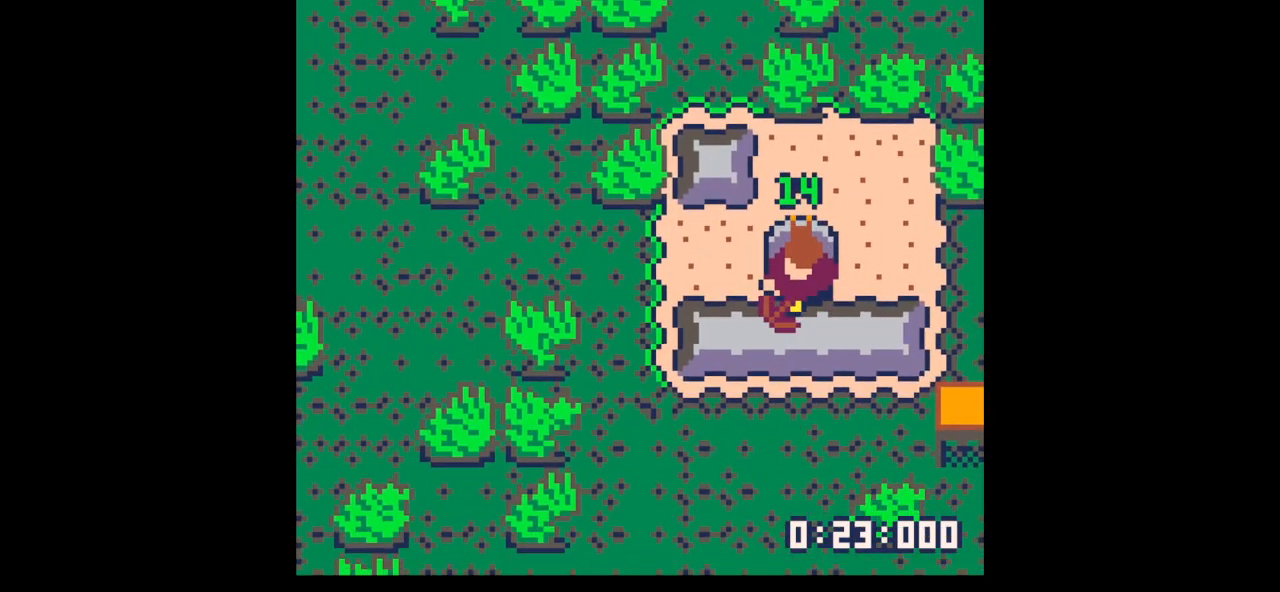
{"keys": ["x"], "events": []}
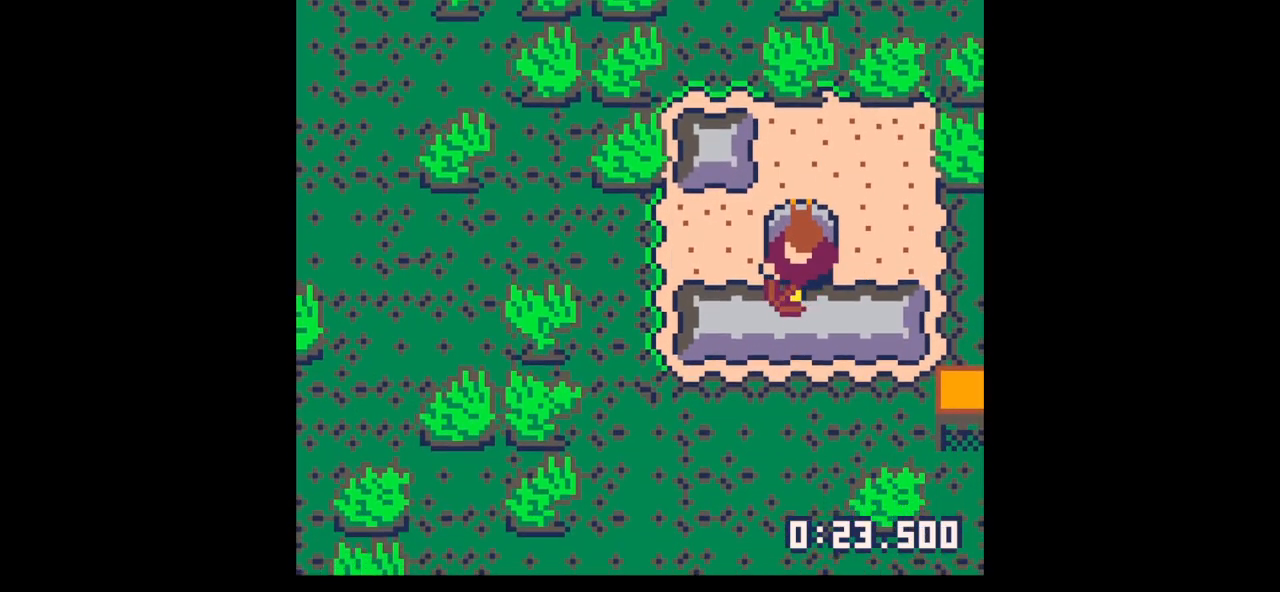
{"keys": ["down", "left"], "events": [[167, "down", "down"], [200, "right", "down"], [200, "x", "up"], [400, "right", "up"], [433, "left", "down"]]}
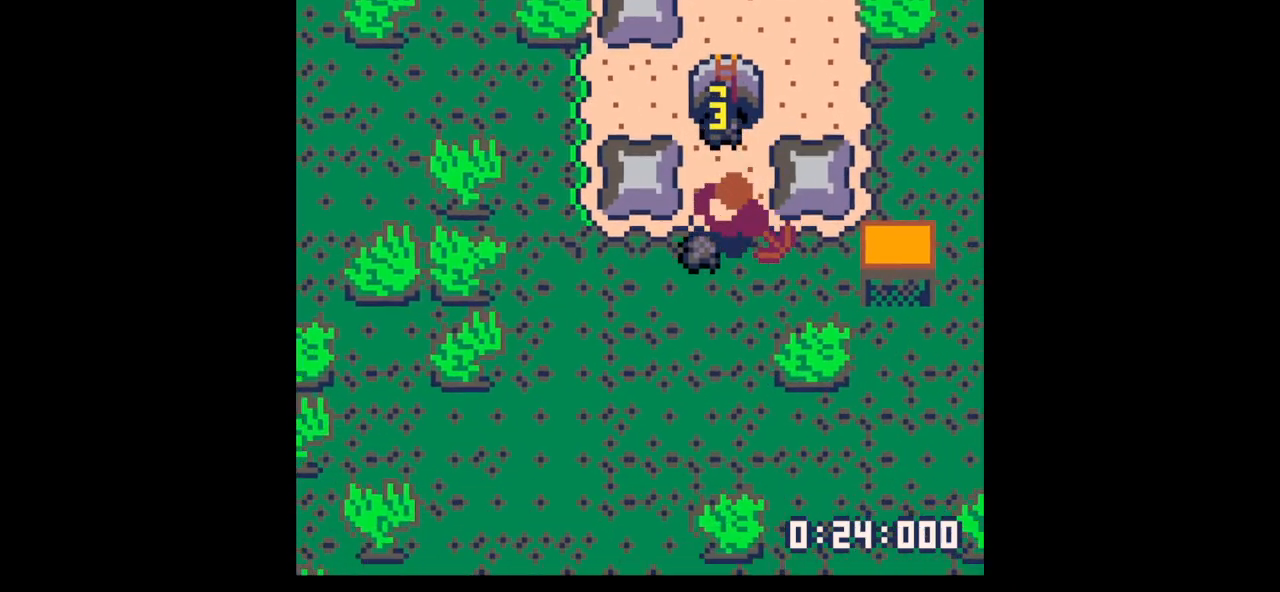
{"keys": ["left", "up"], "events": [[233, "down", "up"], [233, "left", "up"], [233, "right", "down"], [300, "up", "down"], [367, "right", "up"], [500, "left", "down"]]}
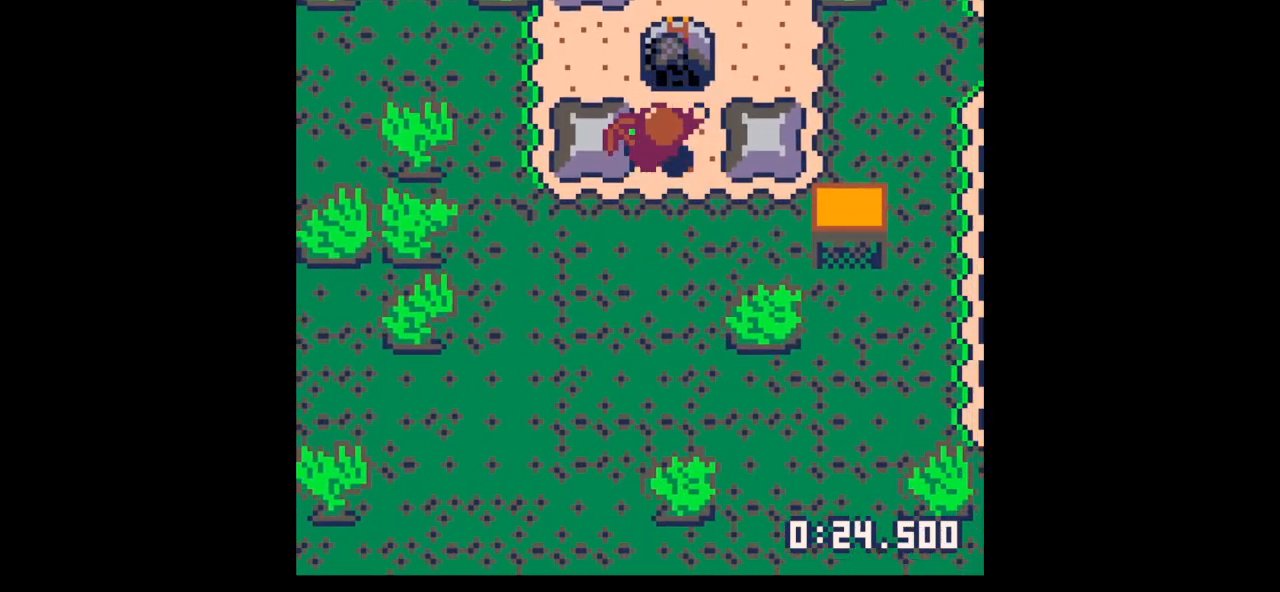
{"keys": ["up"], "events": [[100, "left", "up"]]}
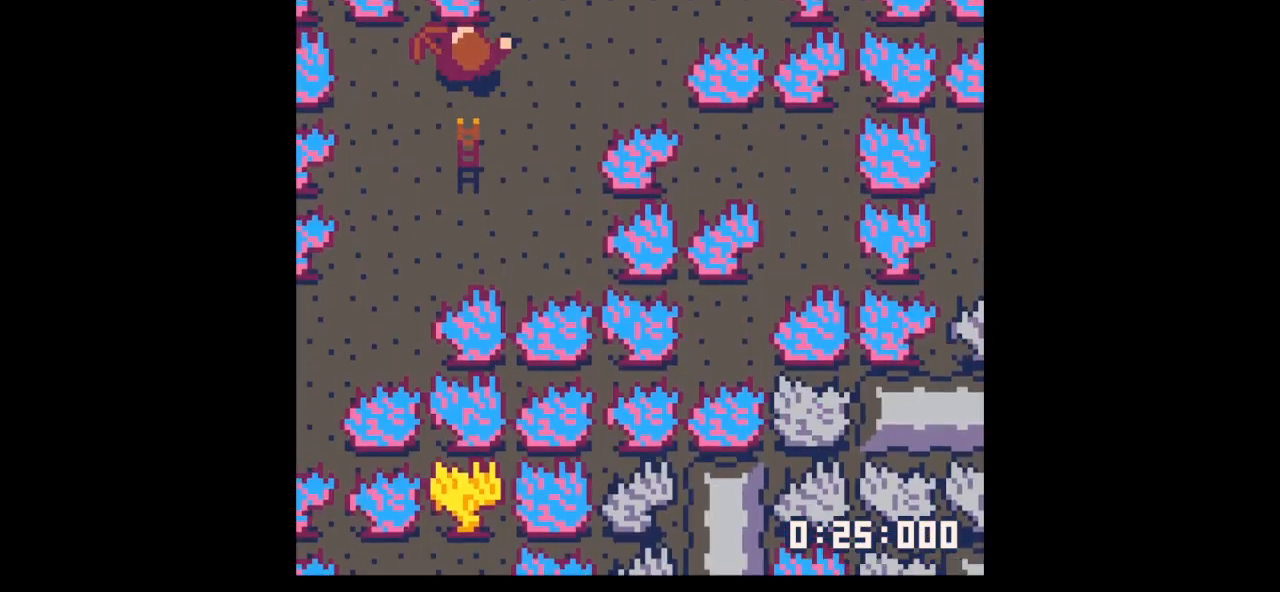
{"keys": ["down", "right"], "events": [[67, "down", "down"], [67, "up", "up"], [300, "down", "up"], [400, "right", "down"], [467, "down", "down"]]}
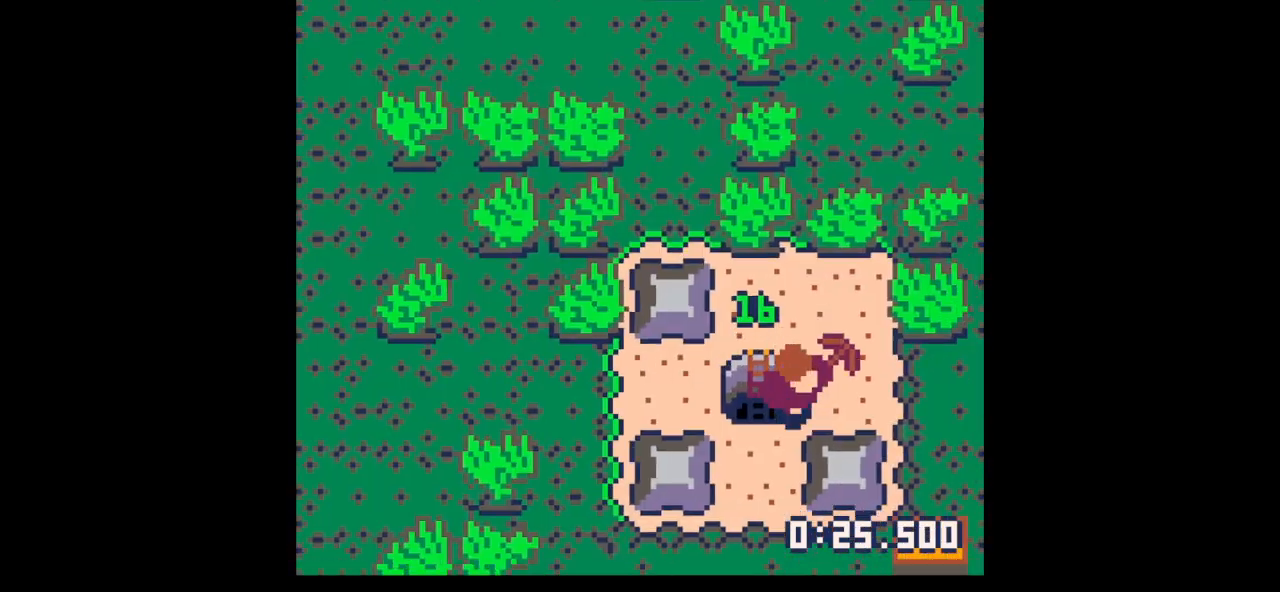
{"keys": ["down", "x"], "events": [[33, "right", "up"], [133, "right", "down"], [167, "down", "up"], [267, "down", "down"], [267, "right", "up"], [267, "x", "down"]]}